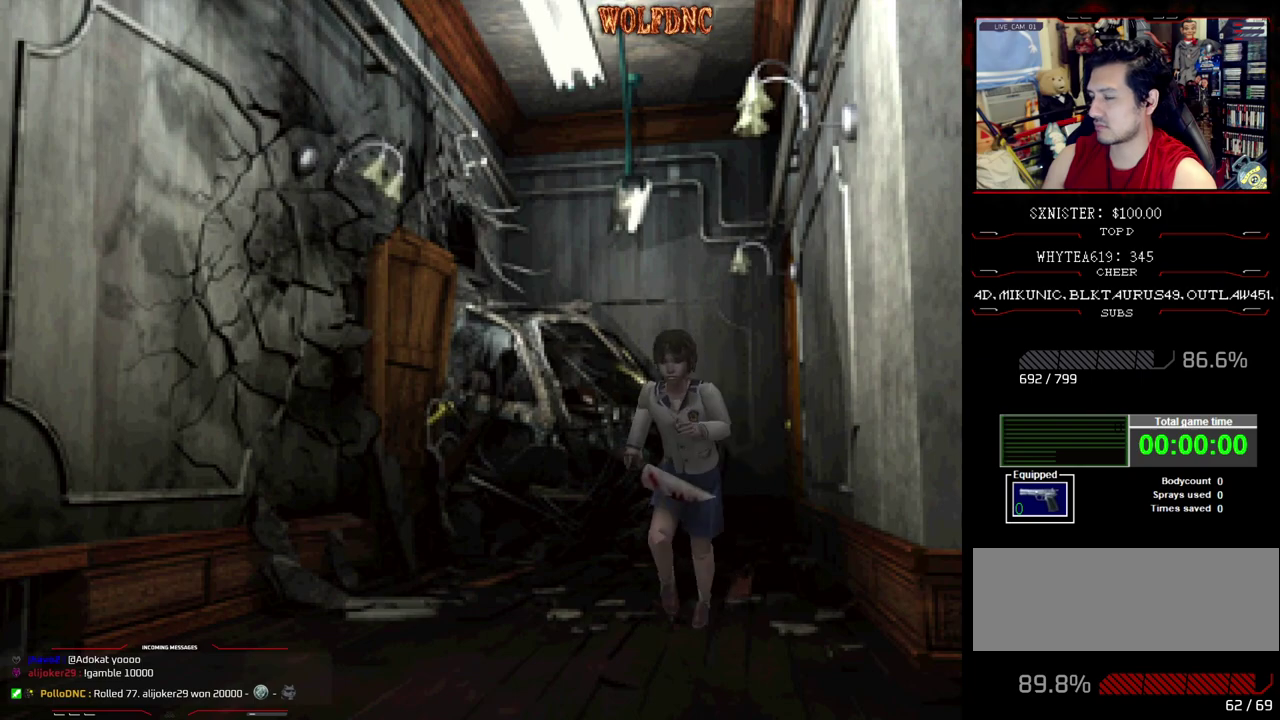
Gameplay with a controller (PlayStation layout); each line is a JSON object with the inputs held at the frame after it. "events" lists button and stick changes between this image and that frame as [ms after this image, input, new state], when the widget could be followed in between. Not read: L3 R3.
{"buttons": ["SQUARE", "DPAD_UP", "DPAD_LEFT"], "events": [[17, "DPAD_LEFT", "down"], [200, "DPAD_LEFT", "up"], [383, "DPAD_LEFT", "down"]]}
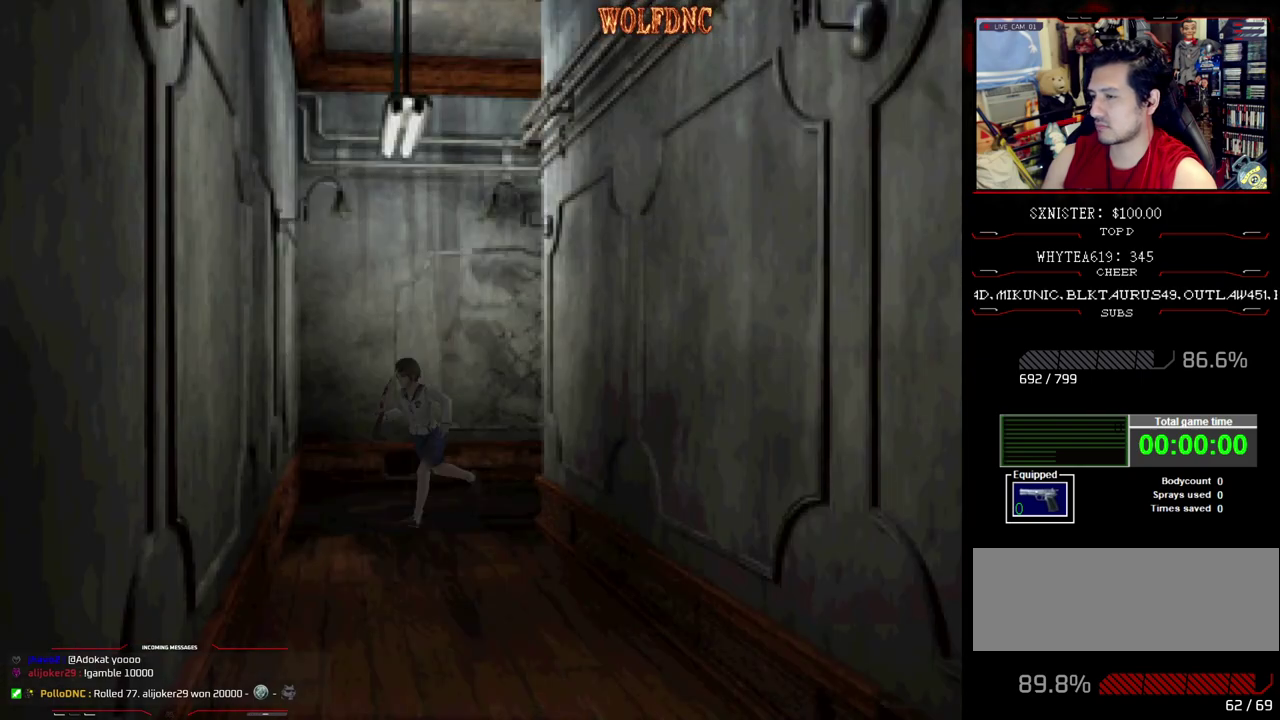
{"buttons": ["SQUARE", "DPAD_UP"], "events": [[400, "DPAD_LEFT", "up"]]}
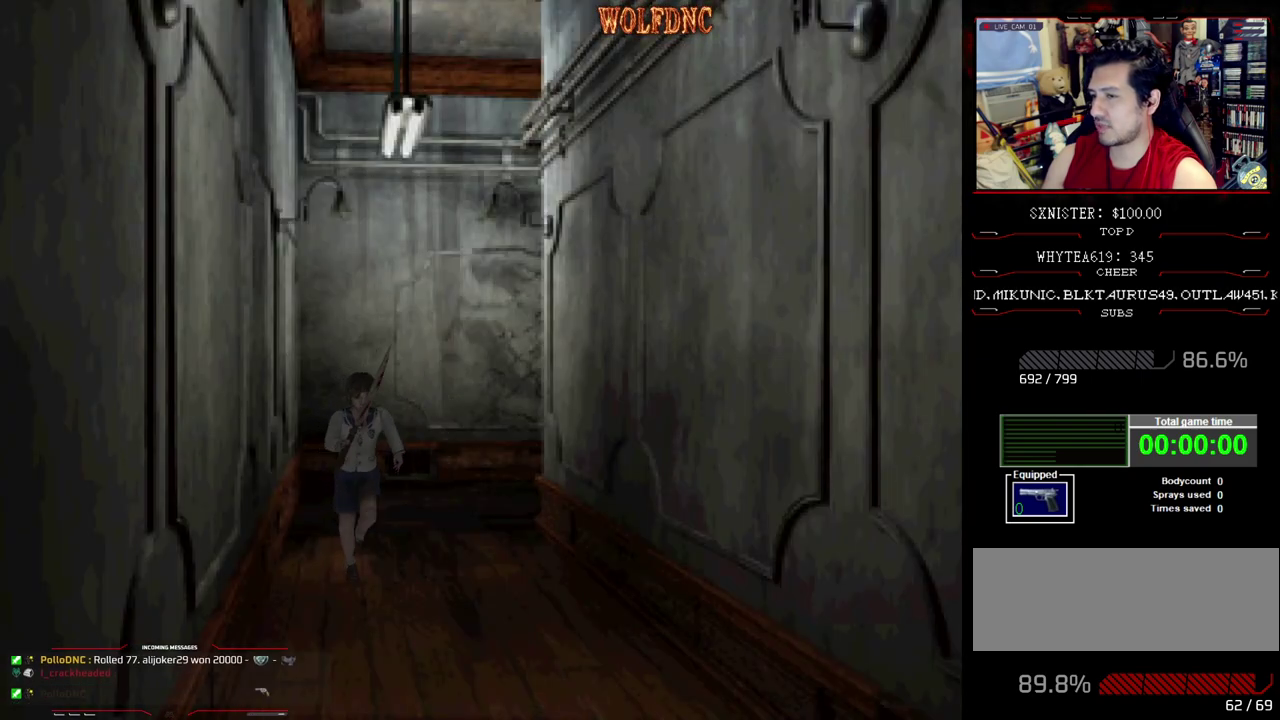
{"buttons": ["SQUARE", "DPAD_UP"], "events": []}
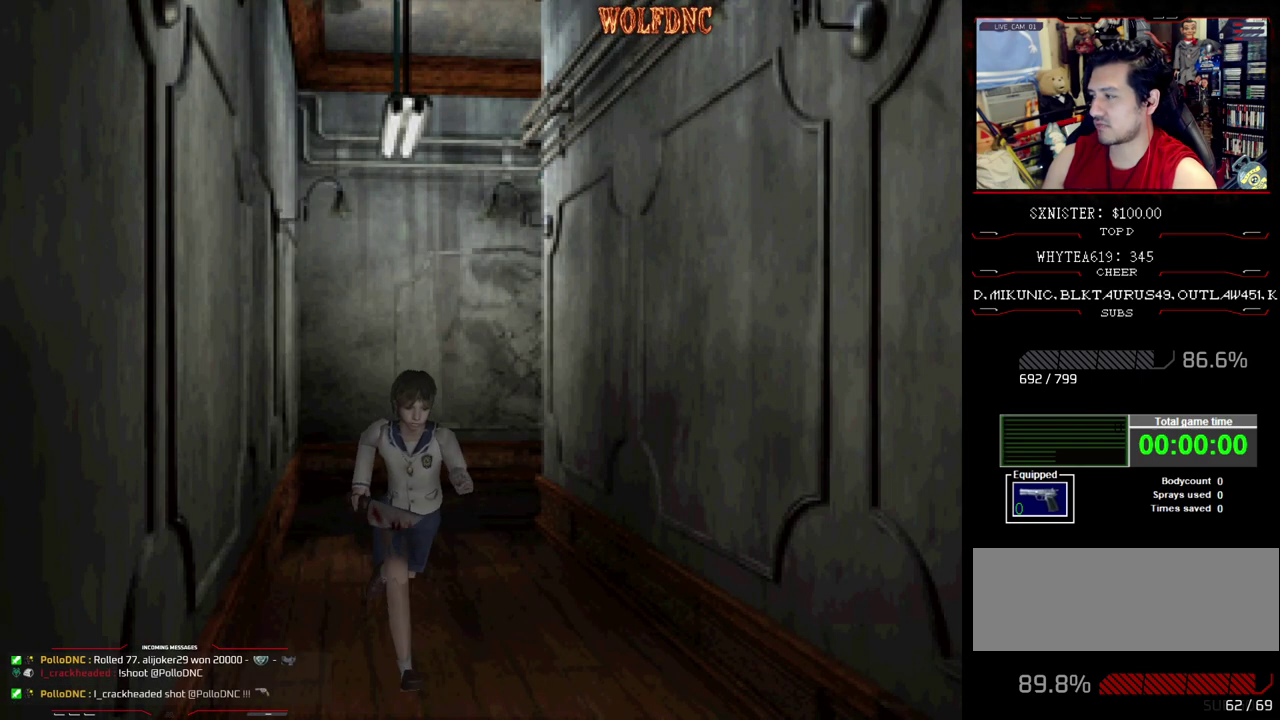
{"buttons": ["SQUARE", "DPAD_UP"], "events": [[117, "DPAD_RIGHT", "down"], [250, "DPAD_RIGHT", "up"]]}
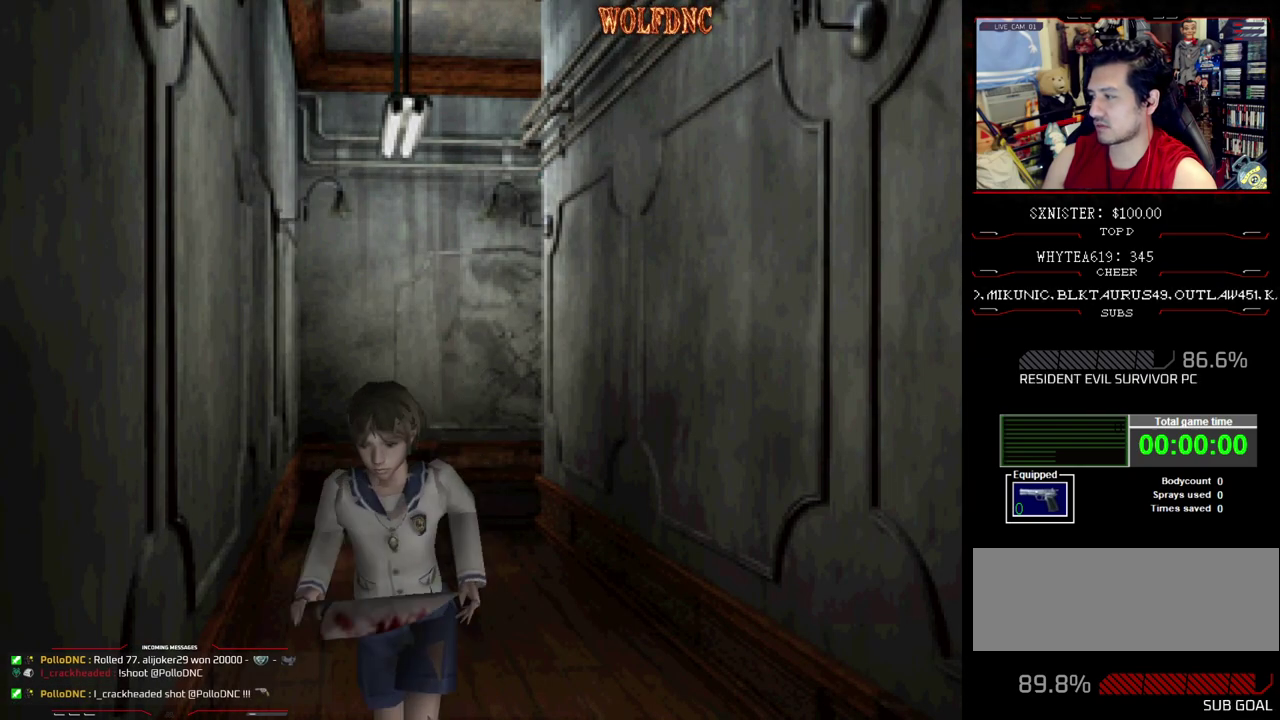
{"buttons": ["CROSS", "SQUARE", "DPAD_UP", "DPAD_RIGHT"], "events": [[83, "CROSS", "down"], [167, "CROSS", "up"], [217, "CROSS", "down"], [317, "CROSS", "up"], [317, "DPAD_RIGHT", "down"], [367, "CROSS", "down"], [450, "CROSS", "up"], [500, "CROSS", "down"]]}
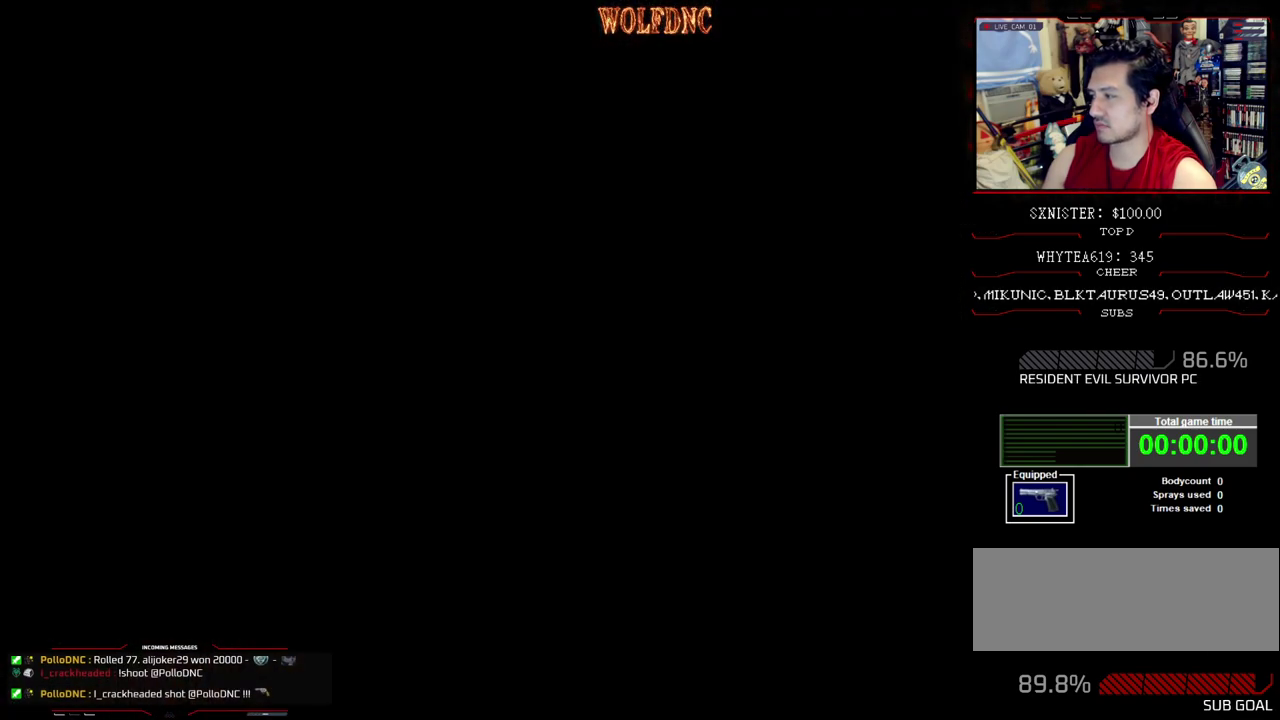
{"buttons": ["DPAD_UP"], "events": [[50, "CROSS", "up"], [100, "CROSS", "down"], [100, "DPAD_RIGHT", "up"], [183, "CROSS", "up"], [233, "DPAD_UP", "up"], [283, "SQUARE", "up"], [467, "DPAD_UP", "down"]]}
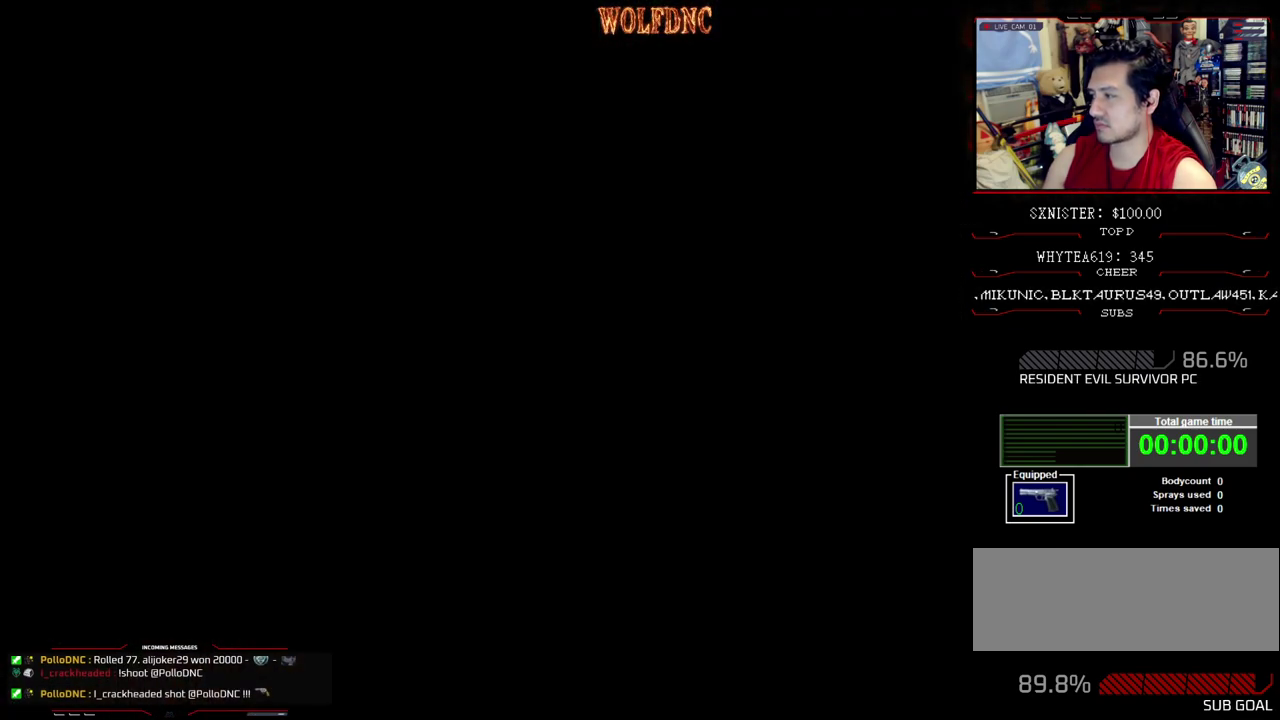
{"buttons": ["DPAD_UP"], "events": []}
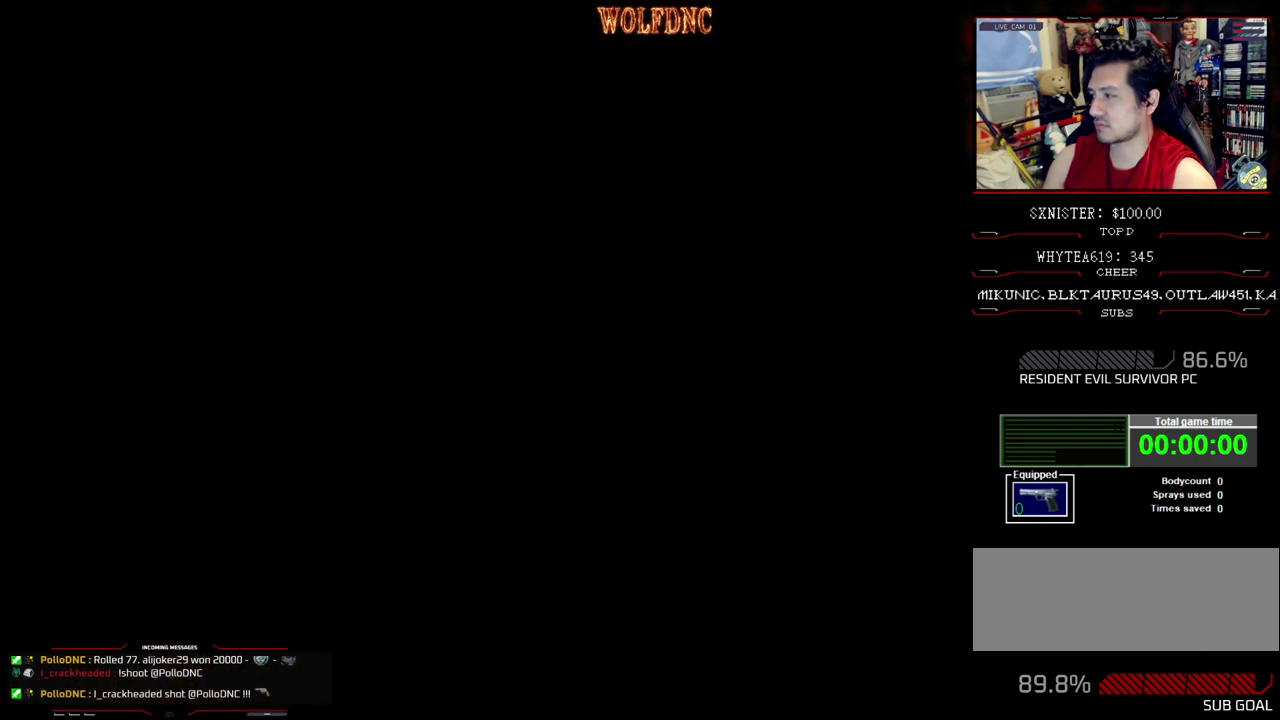
{"buttons": ["DPAD_UP"], "events": []}
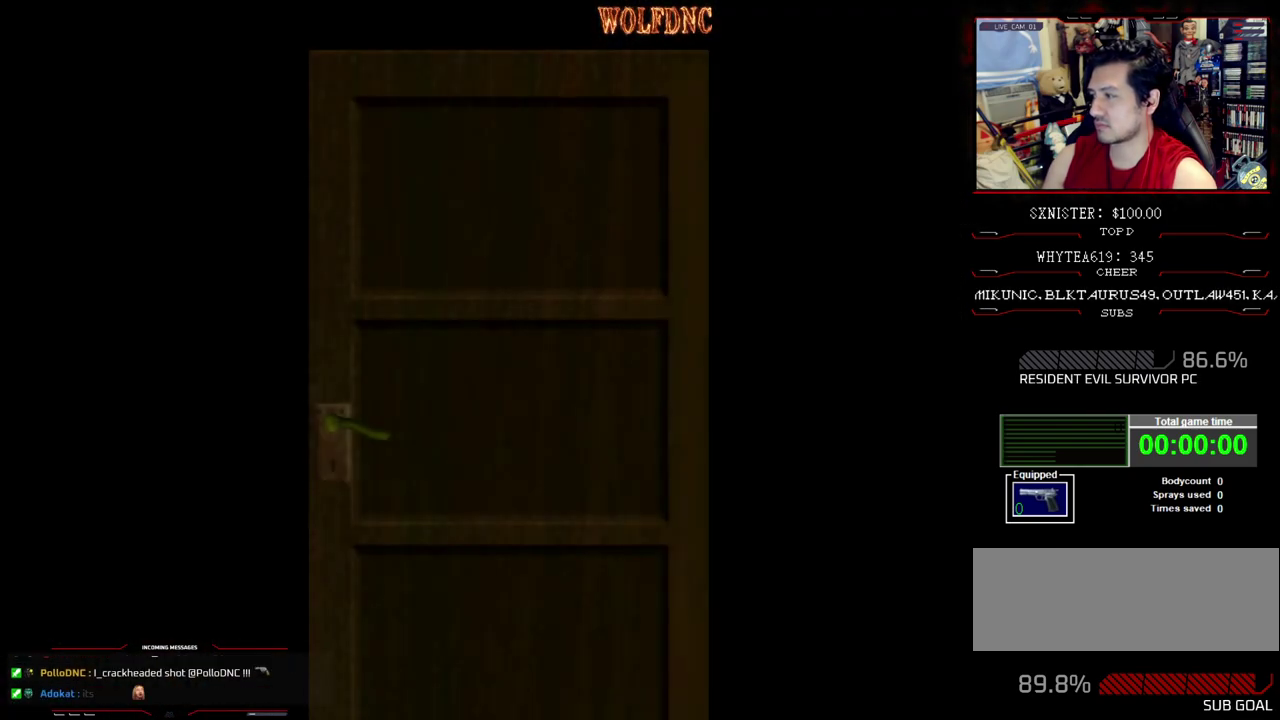
{"buttons": ["DPAD_UP"], "events": []}
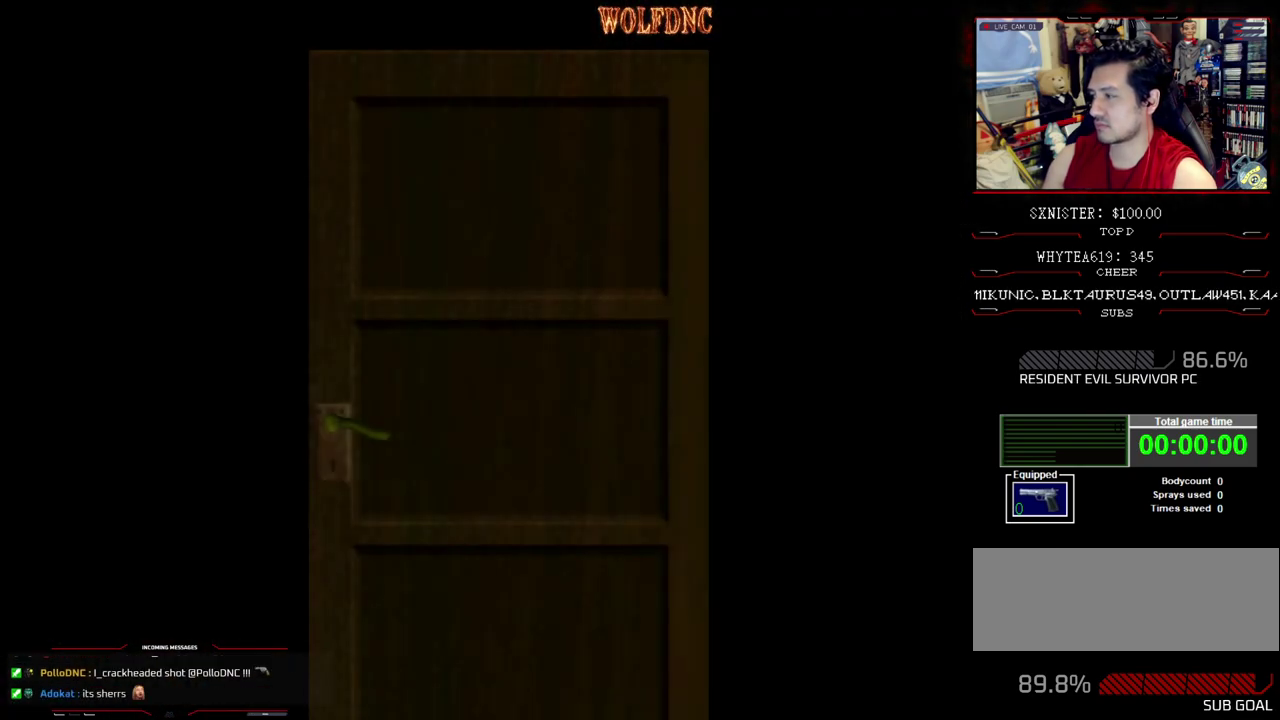
{"buttons": ["DPAD_UP"], "events": [[433, "SELECT", "down"], [483, "SELECT", "up"]]}
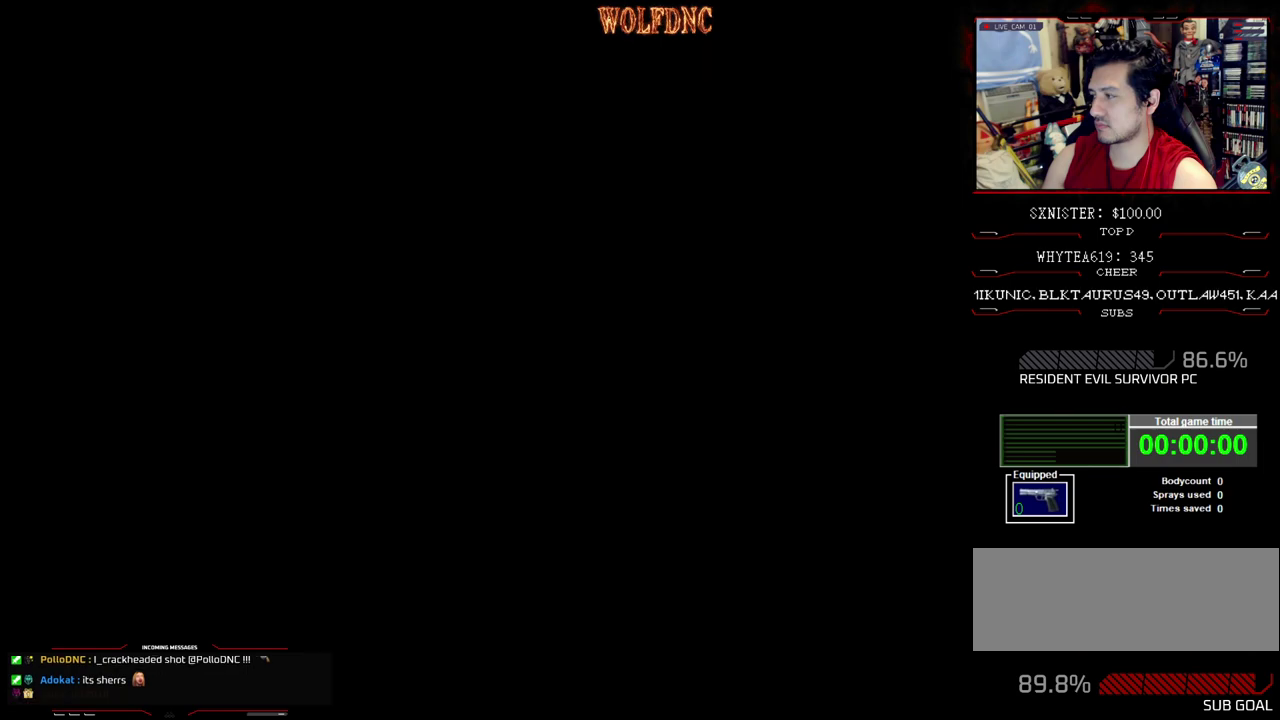
{"buttons": ["SQUARE", "DPAD_UP"], "events": [[33, "SQUARE", "down"]]}
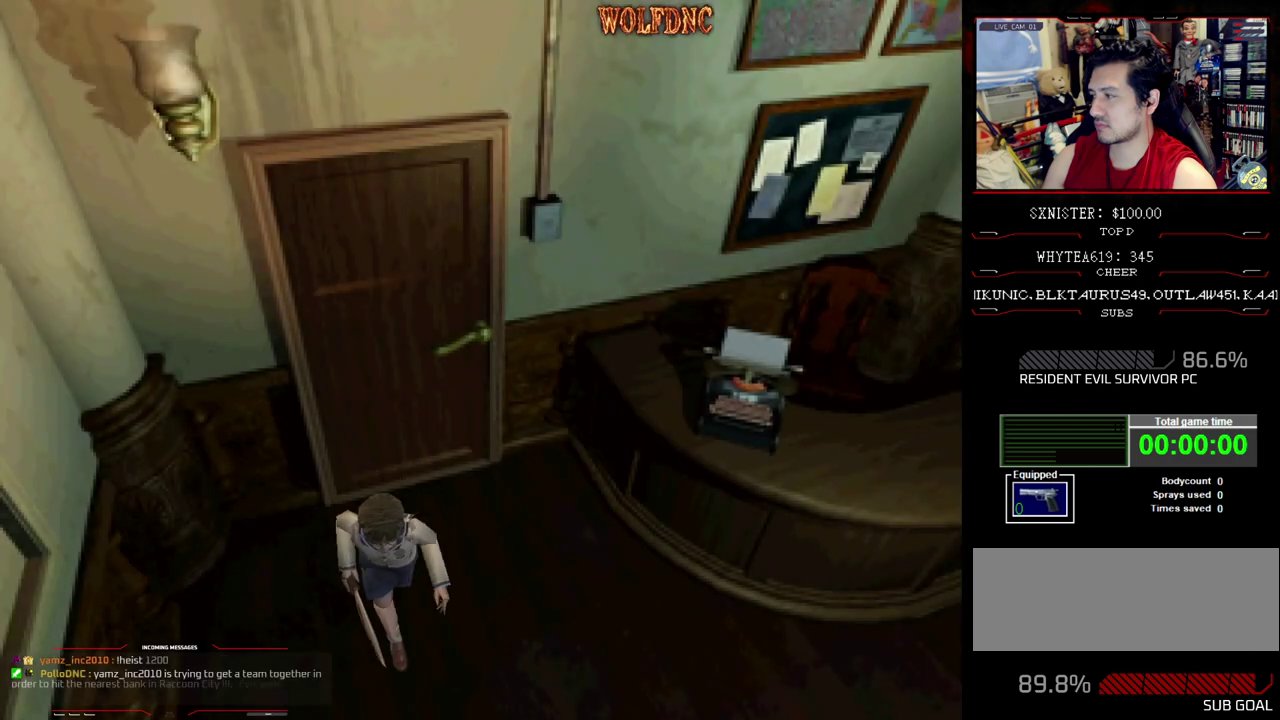
{"buttons": ["SQUARE", "DPAD_UP"], "events": []}
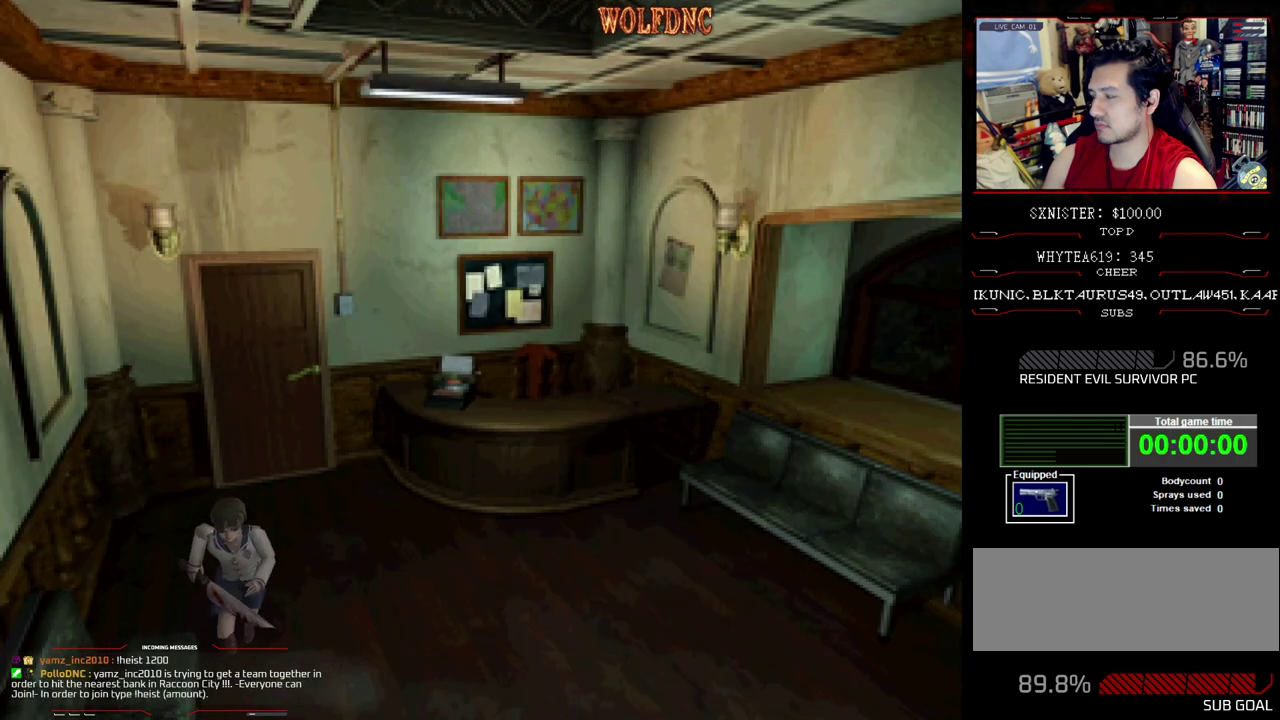
{"buttons": ["SQUARE", "DPAD_UP"], "events": []}
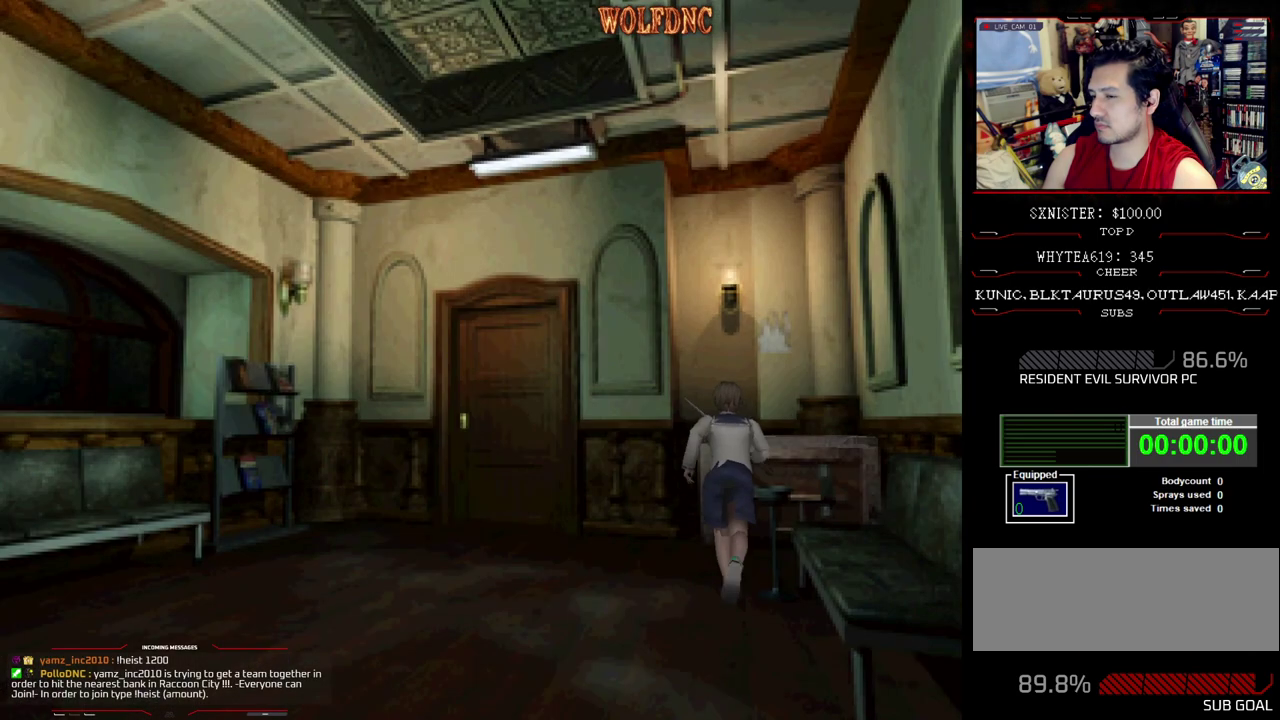
{"buttons": ["CROSS", "SQUARE", "DPAD_UP"], "events": [[133, "DPAD_RIGHT", "down"], [183, "CROSS", "down"], [183, "DPAD_RIGHT", "up"], [317, "CROSS", "up"], [367, "CROSS", "down"], [367, "DPAD_LEFT", "down"], [500, "DPAD_LEFT", "up"]]}
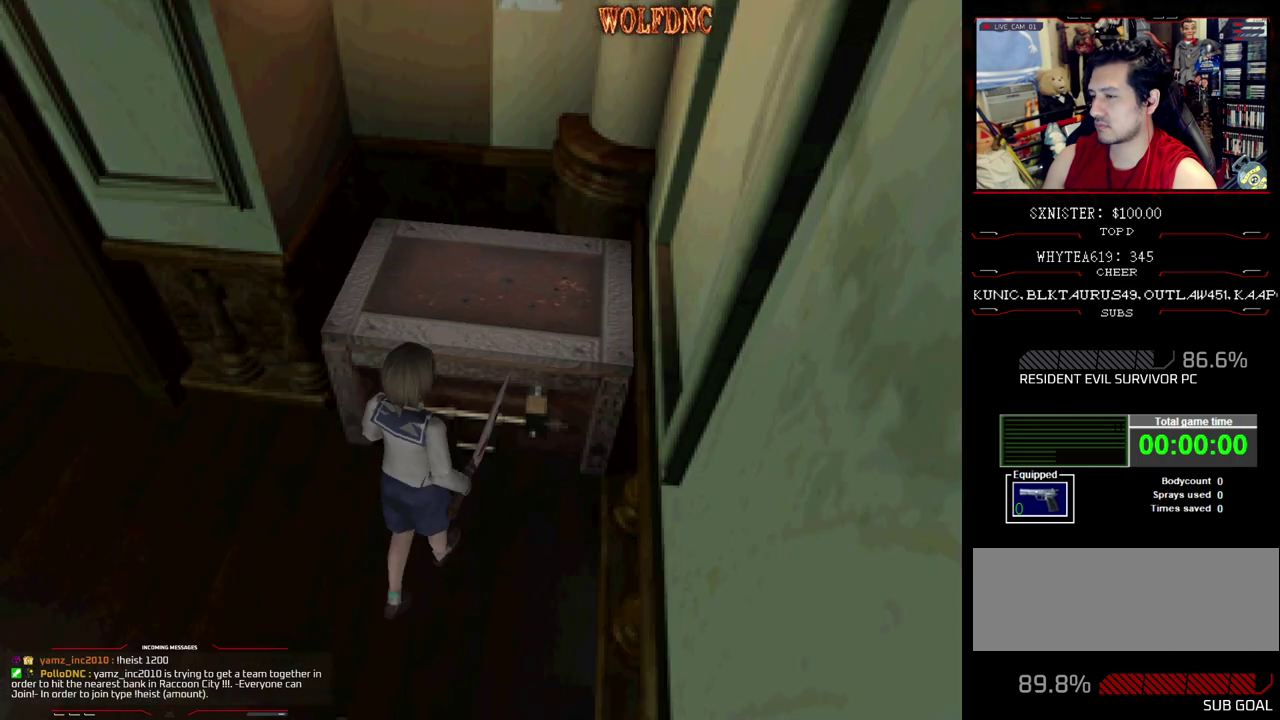
{"buttons": ["CROSS"], "events": [[50, "CROSS", "up"], [100, "CROSS", "down"], [183, "CROSS", "up"], [183, "SQUARE", "up"], [233, "CROSS", "down"], [233, "DPAD_UP", "up"]]}
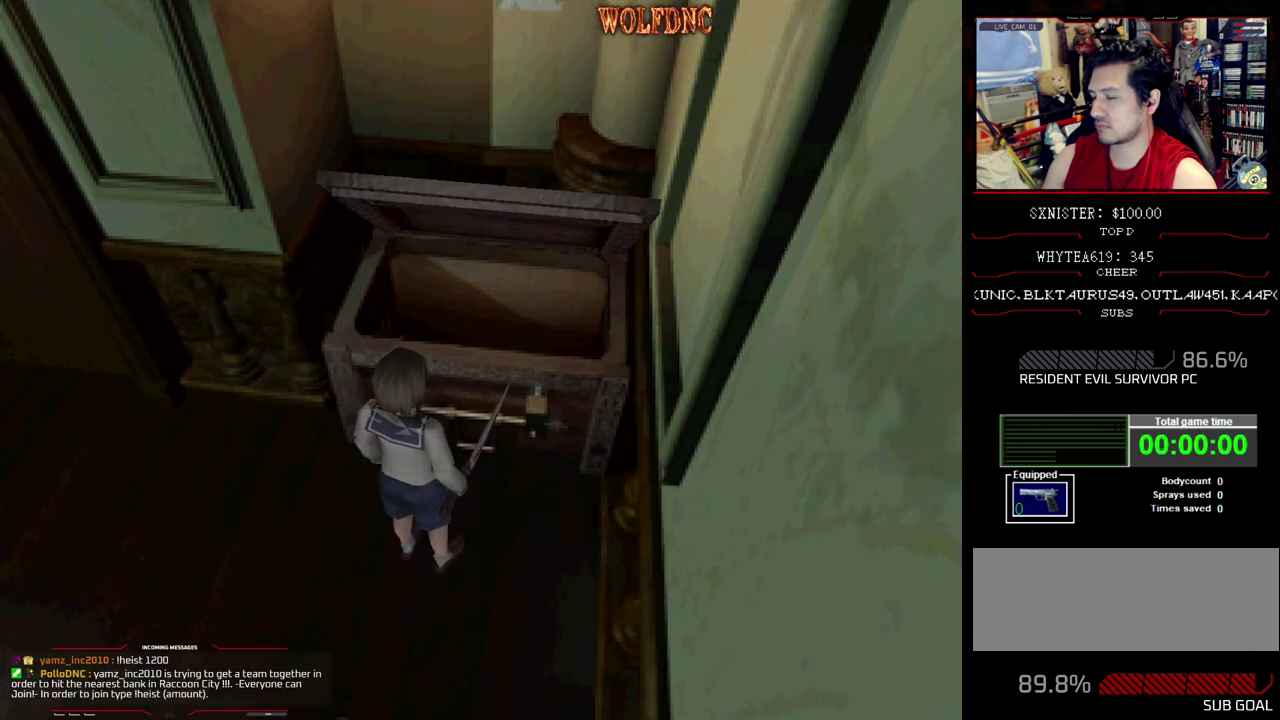
{"buttons": ["CROSS"], "events": []}
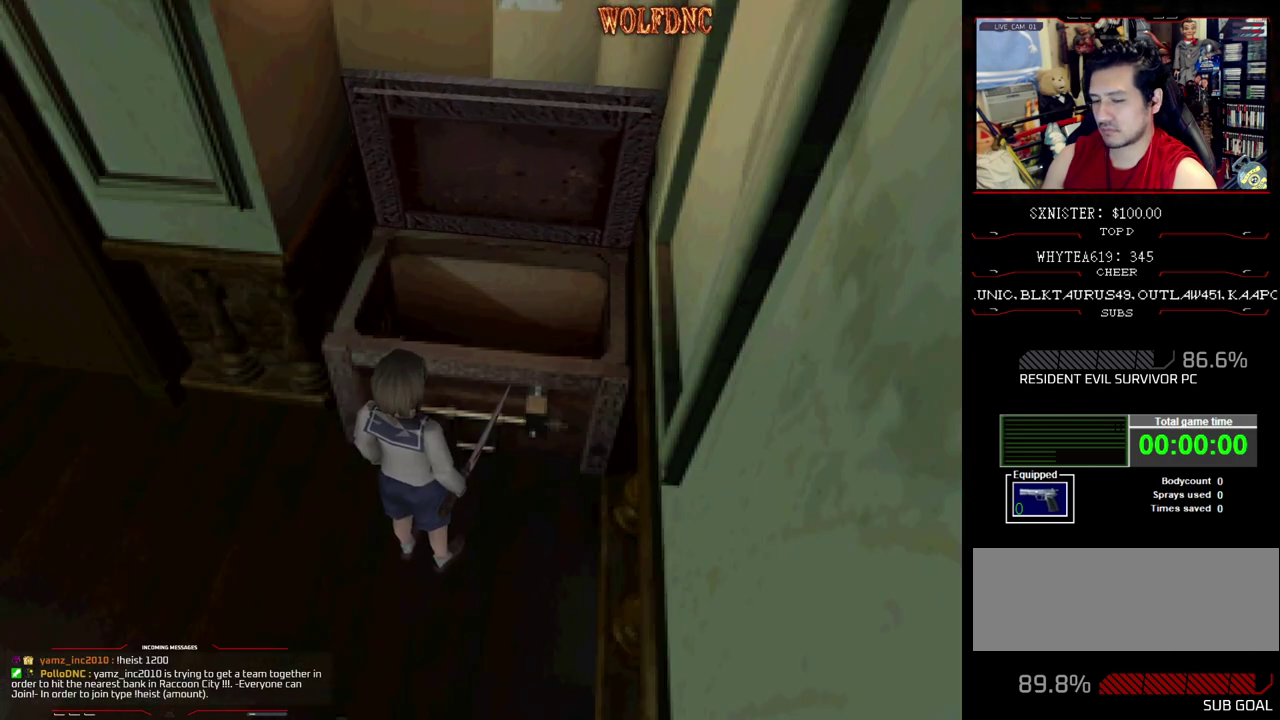
{"buttons": ["DPAD_DOWN"], "events": [[217, "CROSS", "up"], [450, "DPAD_DOWN", "down"]]}
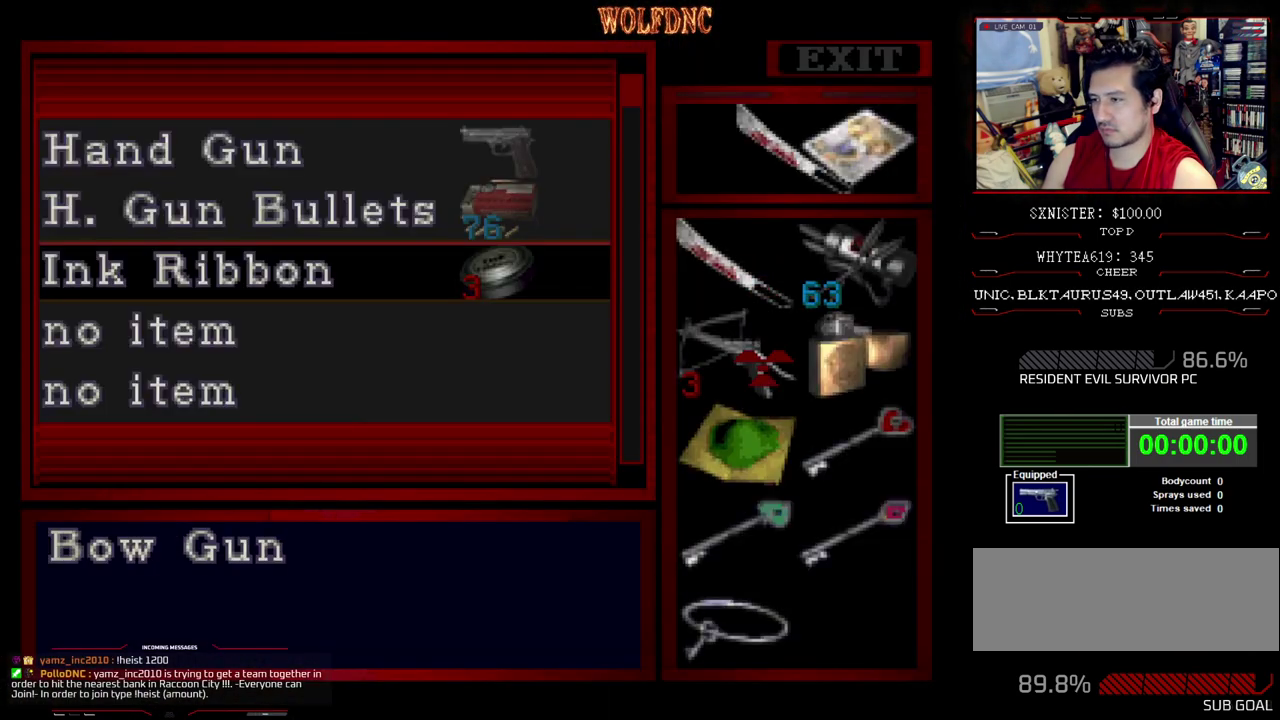
{"buttons": [], "events": [[50, "DPAD_DOWN", "up"], [100, "DPAD_DOWN", "down"], [183, "DPAD_DOWN", "up"], [333, "CROSS", "down"], [467, "CROSS", "up"]]}
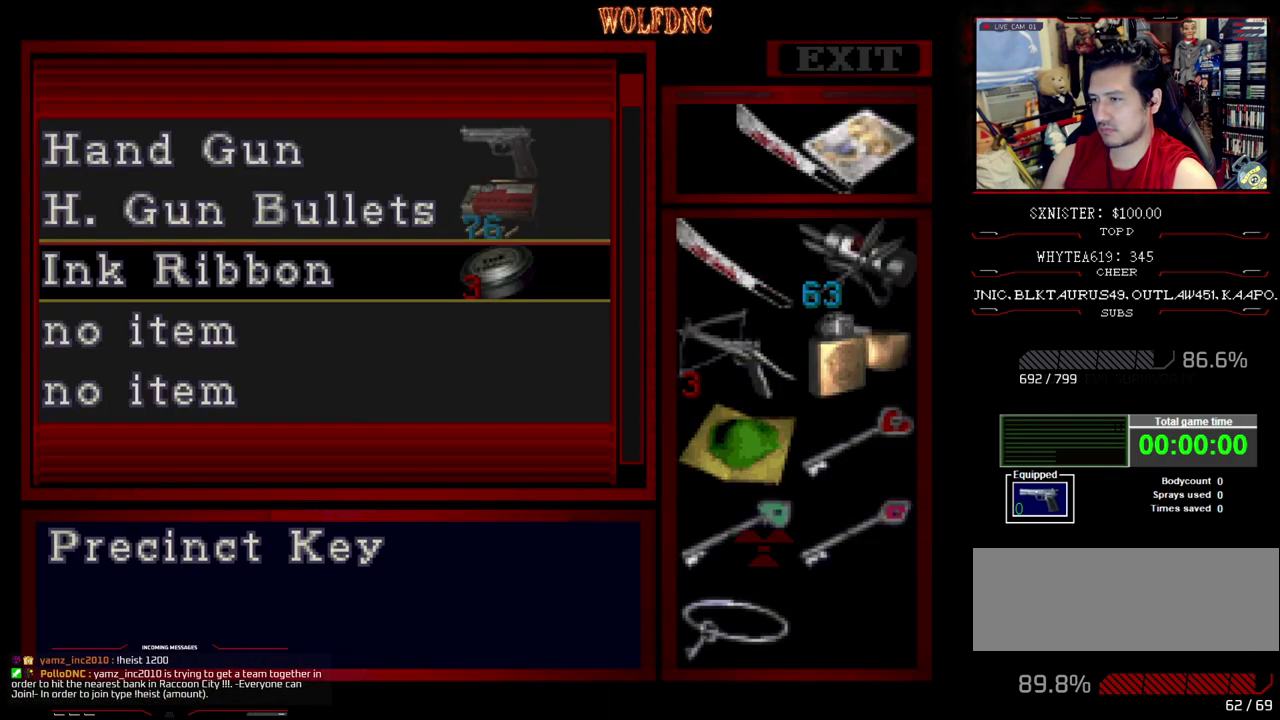
{"buttons": [], "events": [[17, "DPAD_DOWN", "down"], [117, "DPAD_DOWN", "up"], [300, "CROSS", "down"], [433, "CROSS", "up"]]}
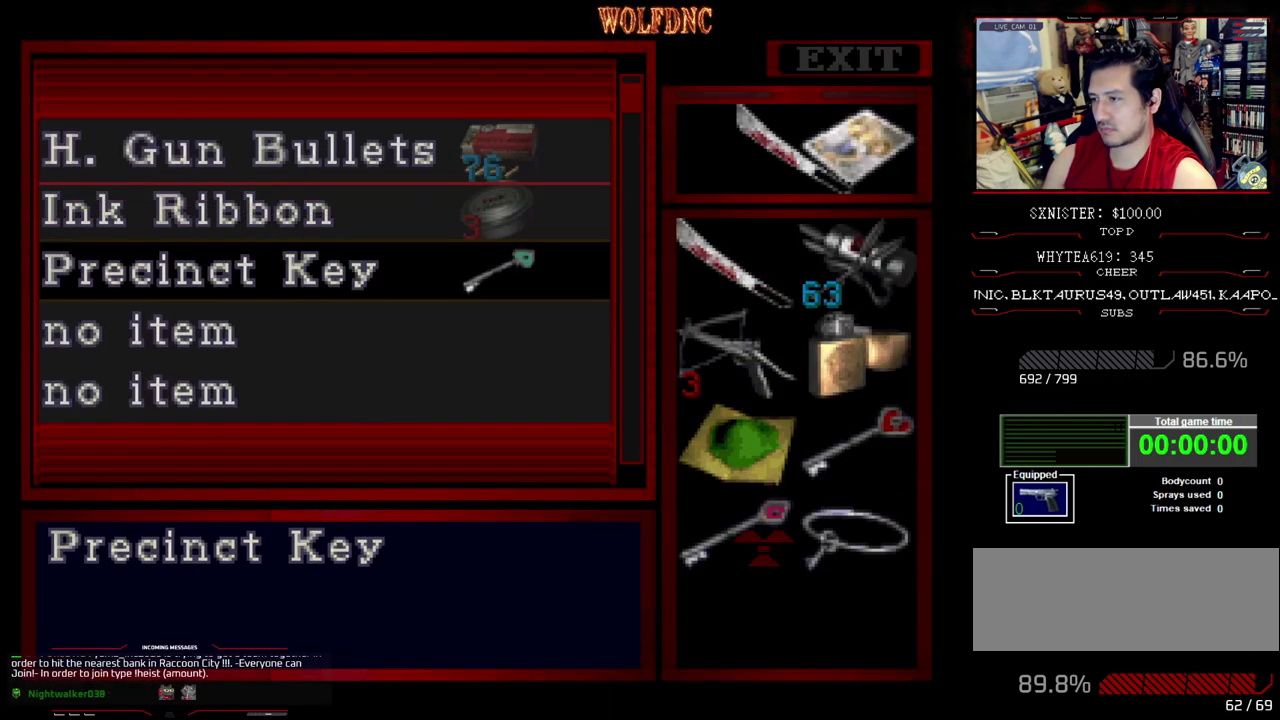
{"buttons": ["CROSS"], "events": [[33, "CROSS", "down"], [167, "CROSS", "up"], [167, "DPAD_DOWN", "down"], [217, "DPAD_DOWN", "up"], [317, "CROSS", "down"], [450, "CROSS", "up"], [500, "CROSS", "down"]]}
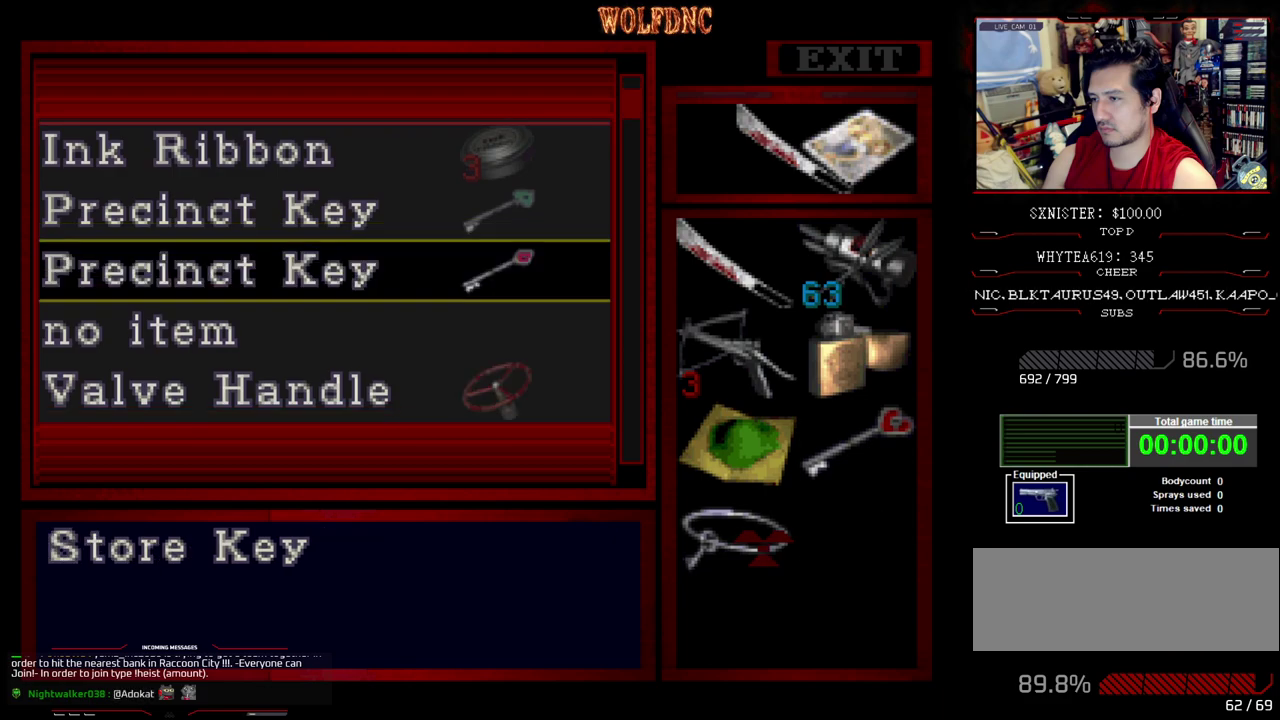
{"buttons": [], "events": [[150, "CROSS", "up"], [150, "DPAD_DOWN", "down"], [233, "DPAD_DOWN", "up"], [283, "CROSS", "down"], [417, "CROSS", "up"]]}
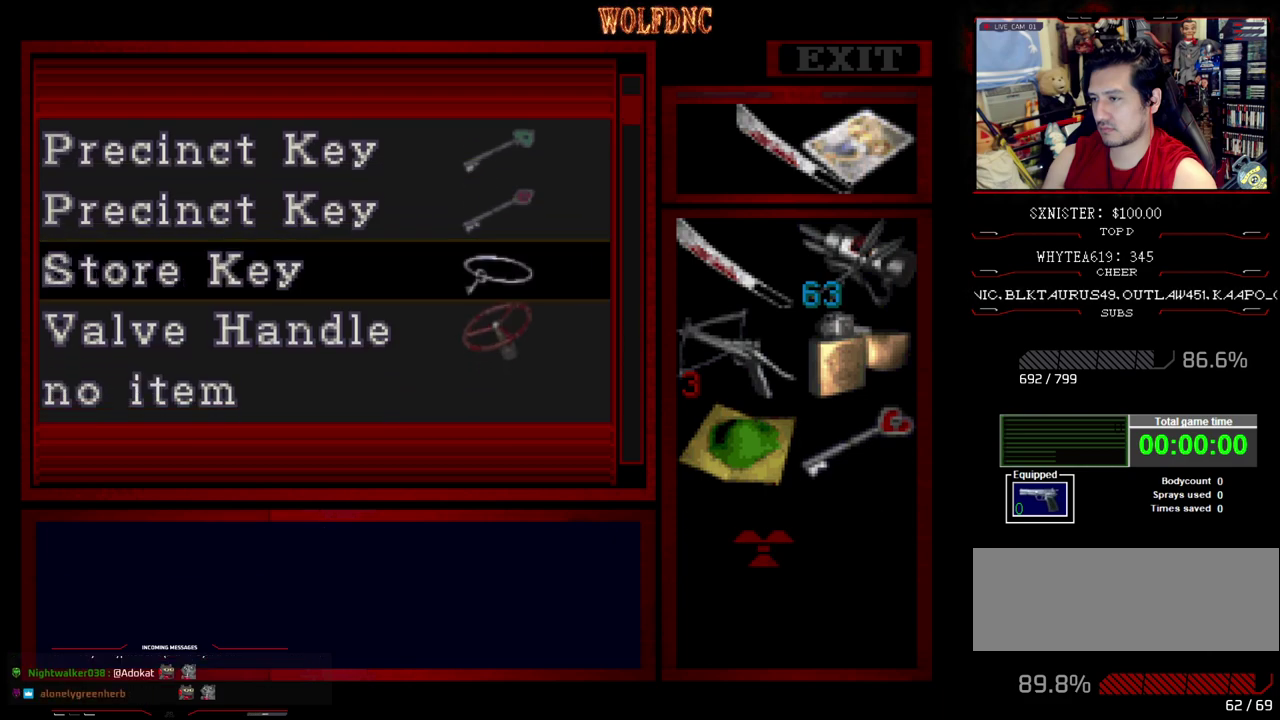
{"buttons": [], "events": [[17, "DPAD_UP", "down"], [117, "DPAD_RIGHT", "down"], [117, "DPAD_UP", "up"], [200, "CROSS", "down"], [200, "DPAD_RIGHT", "up"], [300, "CROSS", "up"], [350, "DPAD_DOWN", "down"], [400, "DPAD_DOWN", "up"]]}
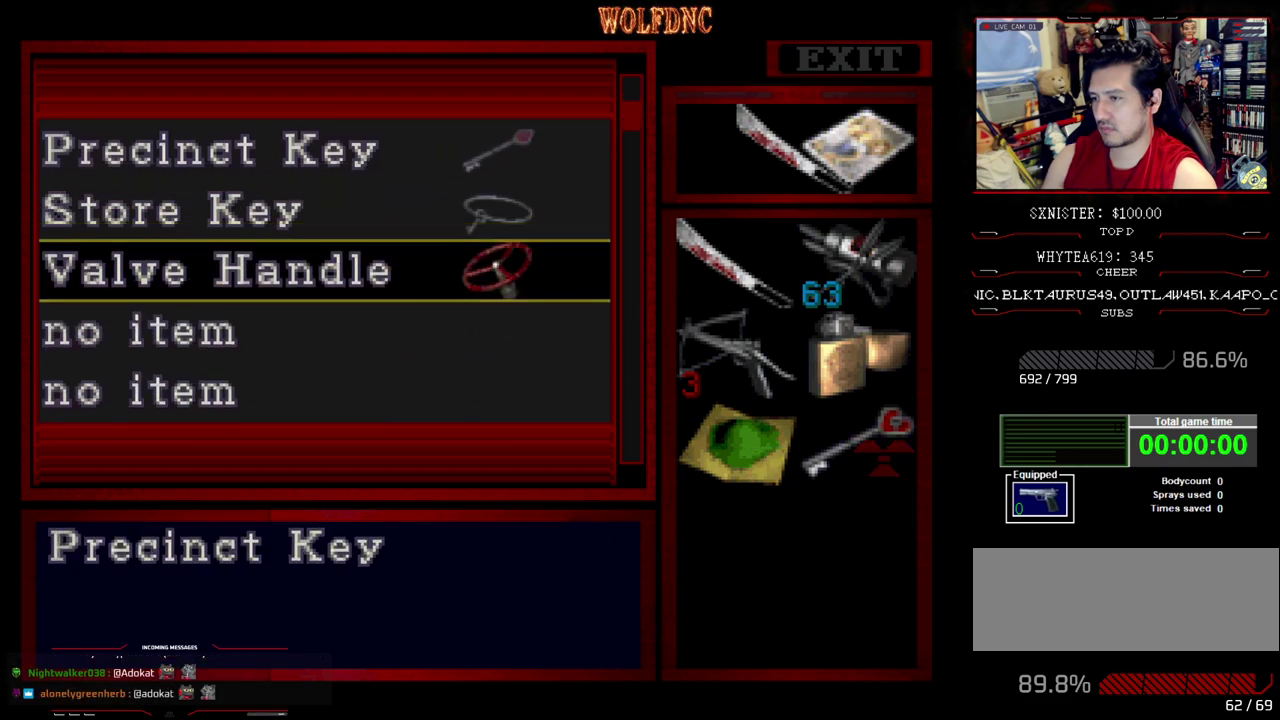
{"buttons": ["DPAD_DOWN"], "events": [[33, "CROSS", "down"], [317, "CROSS", "up"], [367, "DPAD_DOWN", "down"]]}
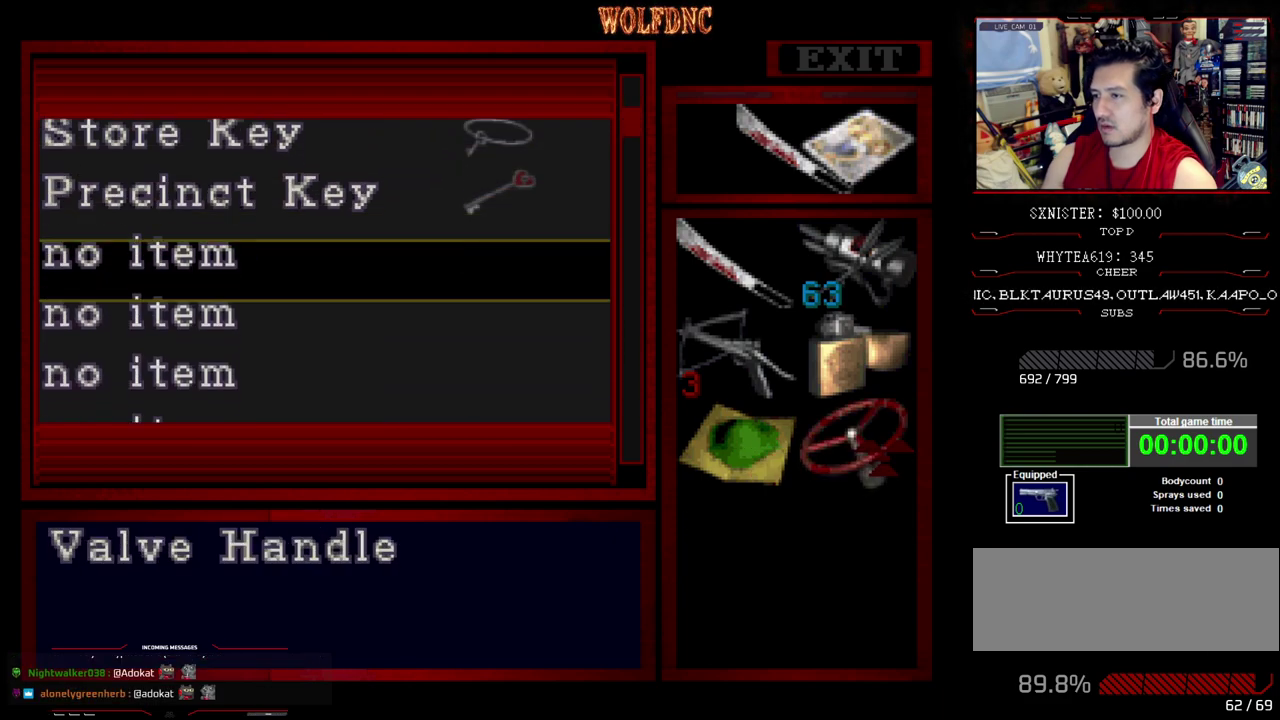
{"buttons": [], "events": [[50, "DPAD_DOWN", "up"]]}
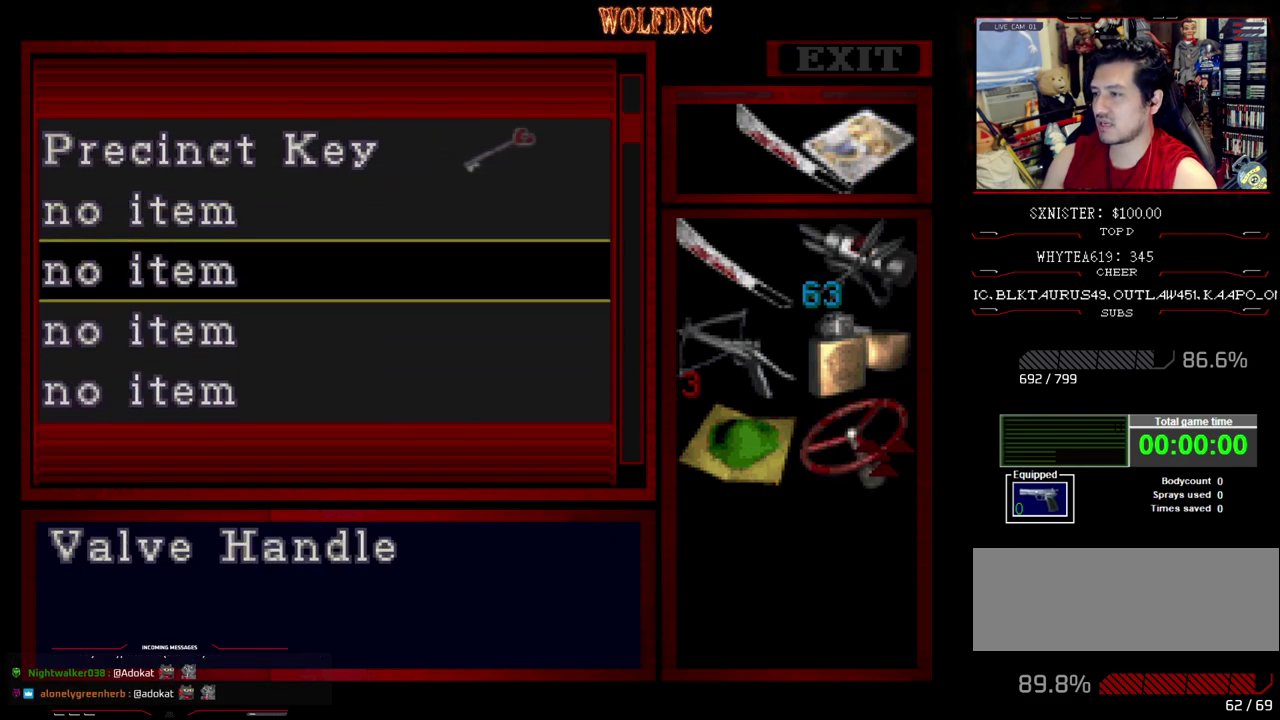
{"buttons": ["DPAD_UP"], "events": [[350, "DPAD_UP", "down"]]}
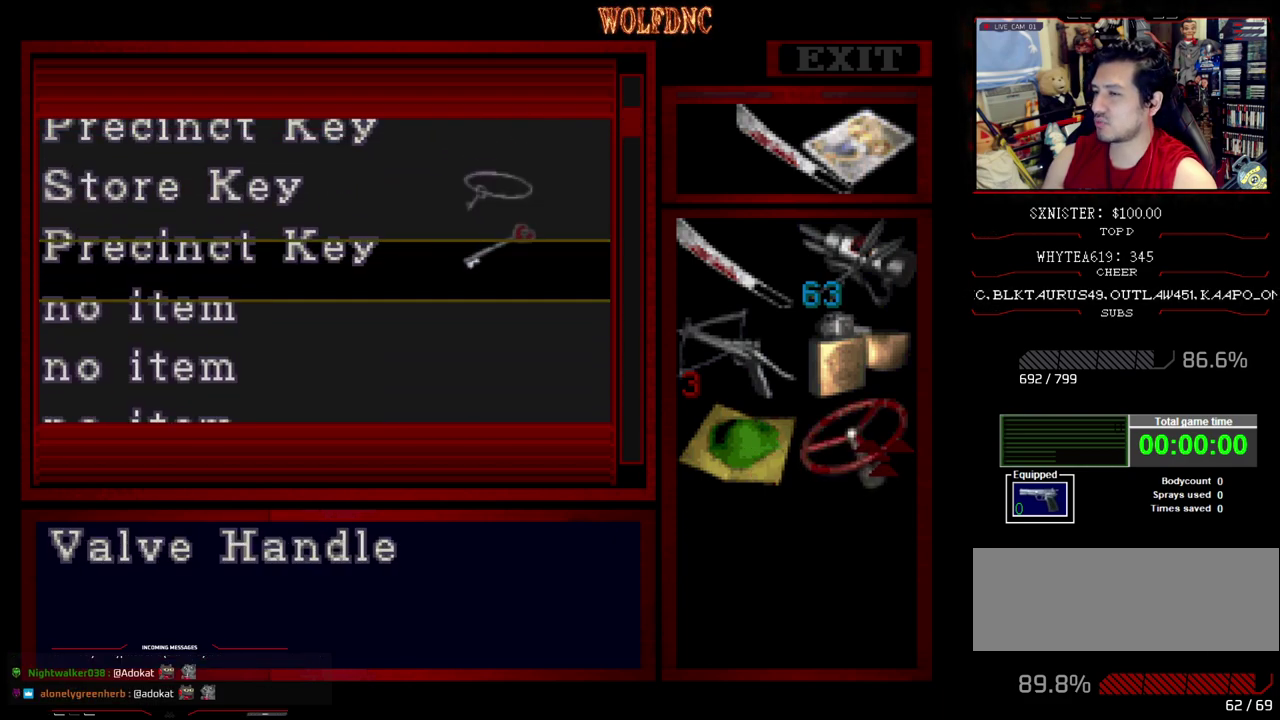
{"buttons": ["DPAD_UP"], "events": []}
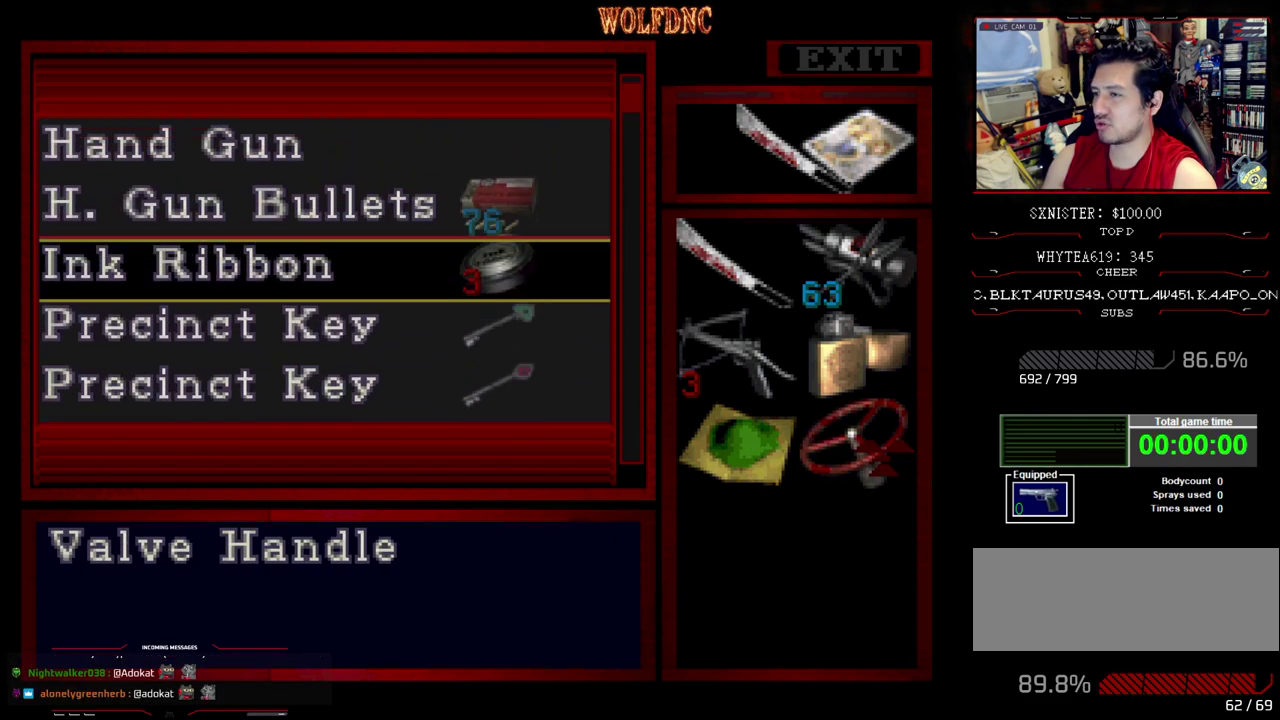
{"buttons": [], "events": [[467, "DPAD_UP", "up"]]}